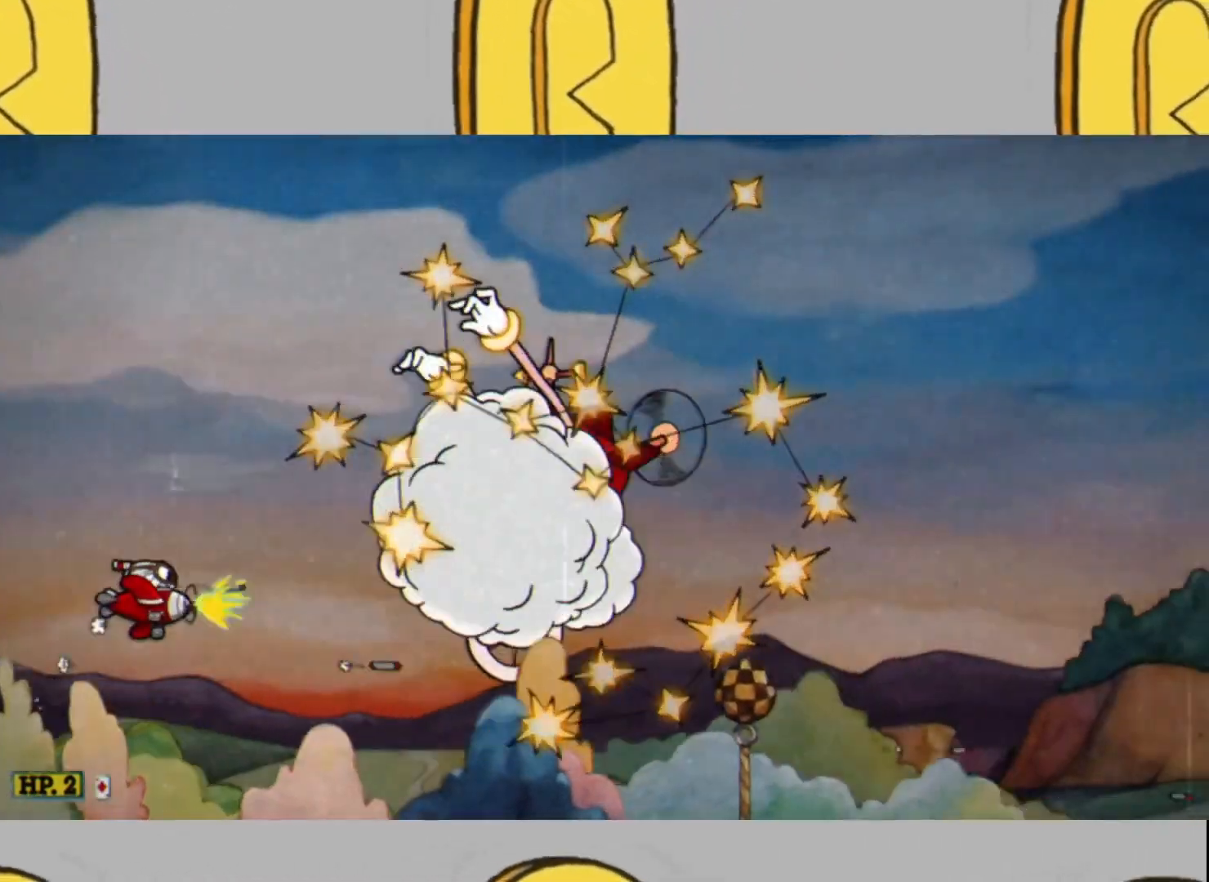
Gameplay with a controller (Xbox layout); each line is a JSON object with the inputs held at the frame after it. "events" lists button and stick changes between this image and that frame as [ms after this image, input, new state], when the widget could be followed in between. Not read: L3 R3.
{"buttons": ["L2"], "left_stick": "up", "right_stick": "center", "events": [[300, "left_stick", "center"], [500, "left_stick", "up"]]}
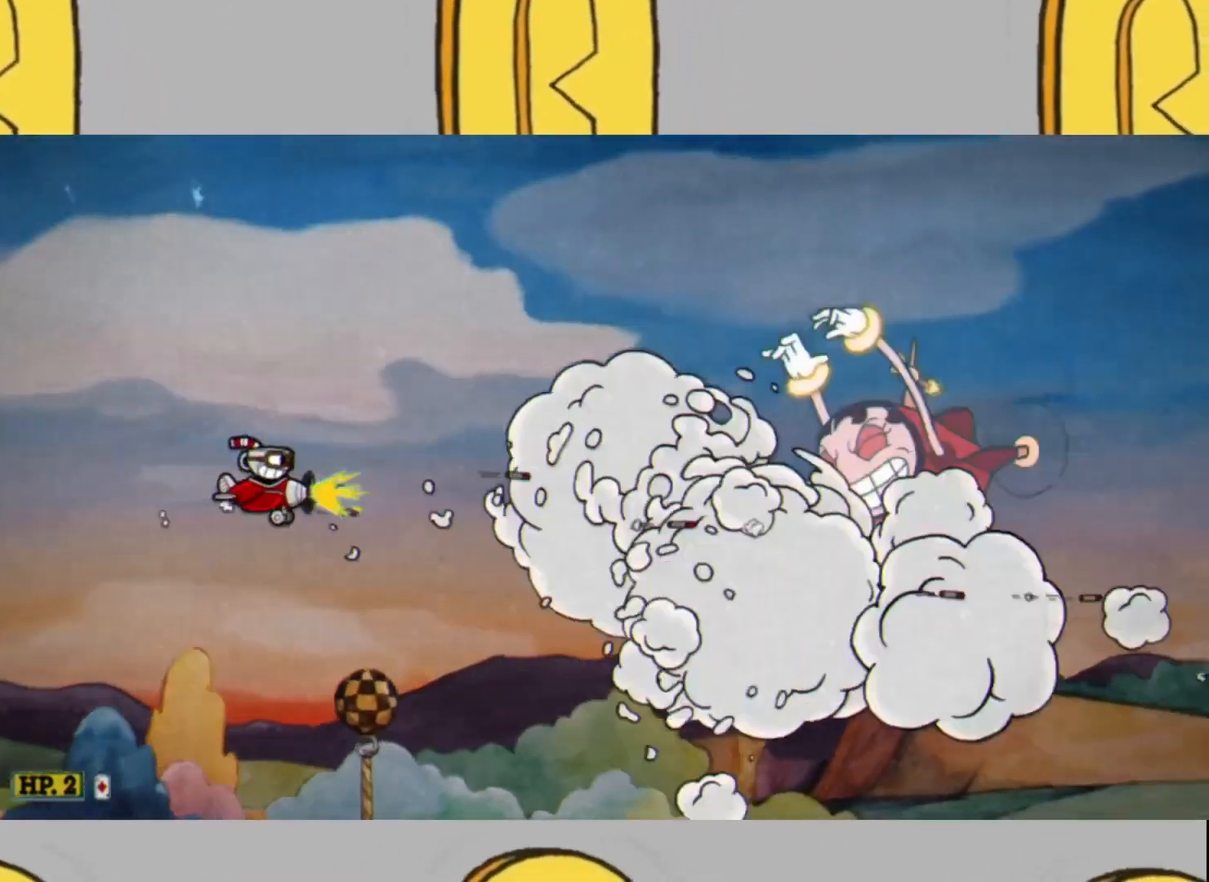
{"buttons": ["L2"], "left_stick": "down", "right_stick": "center", "events": [[67, "left_stick", "center"], [500, "left_stick", "down"]]}
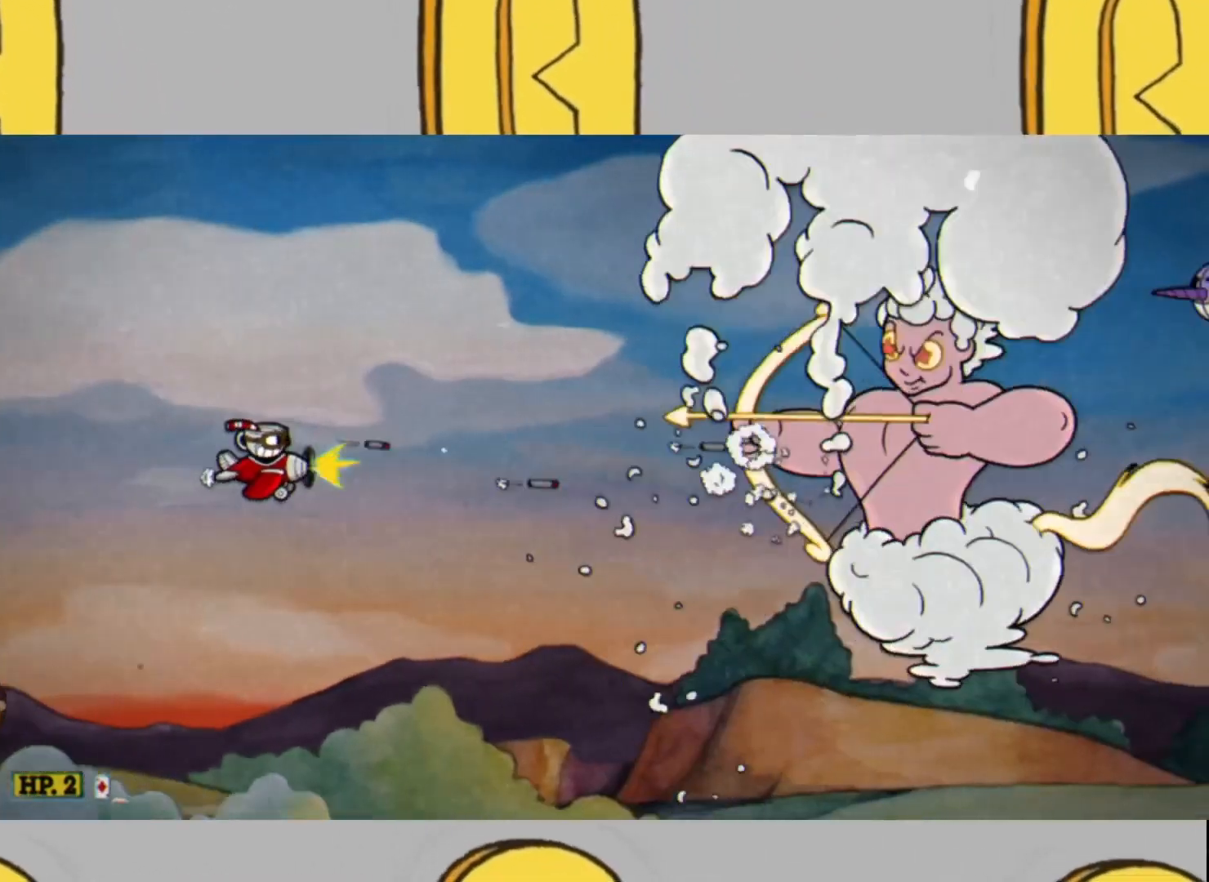
{"buttons": ["L2"], "left_stick": "center", "right_stick": "center", "events": [[133, "left_stick", "center"], [267, "left_stick", "up"], [467, "left_stick", "center"]]}
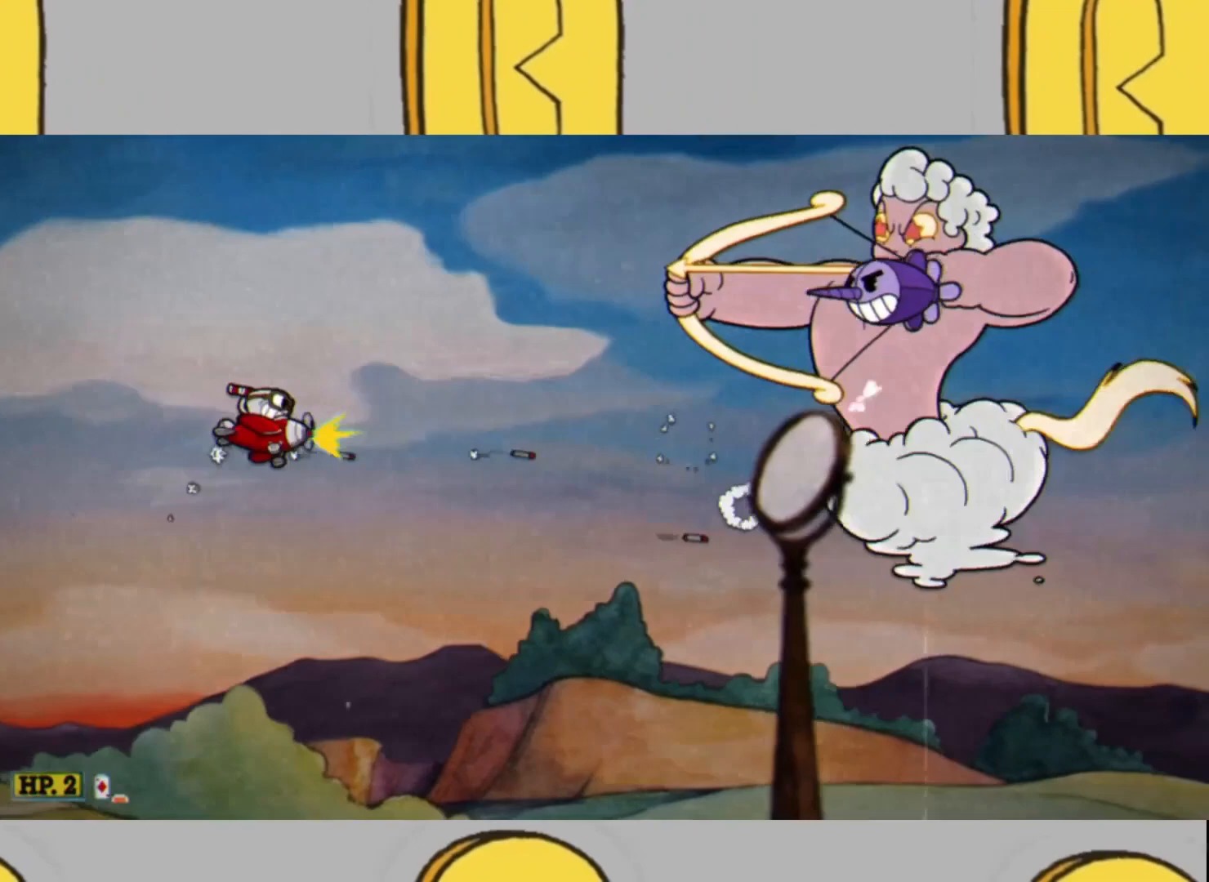
{"buttons": ["L2"], "left_stick": "center", "right_stick": "center", "events": [[133, "DPAD_LEFT", "down"], [200, "DPAD_LEFT", "up"], [267, "DPAD_LEFT", "down"], [333, "DPAD_LEFT", "up"]]}
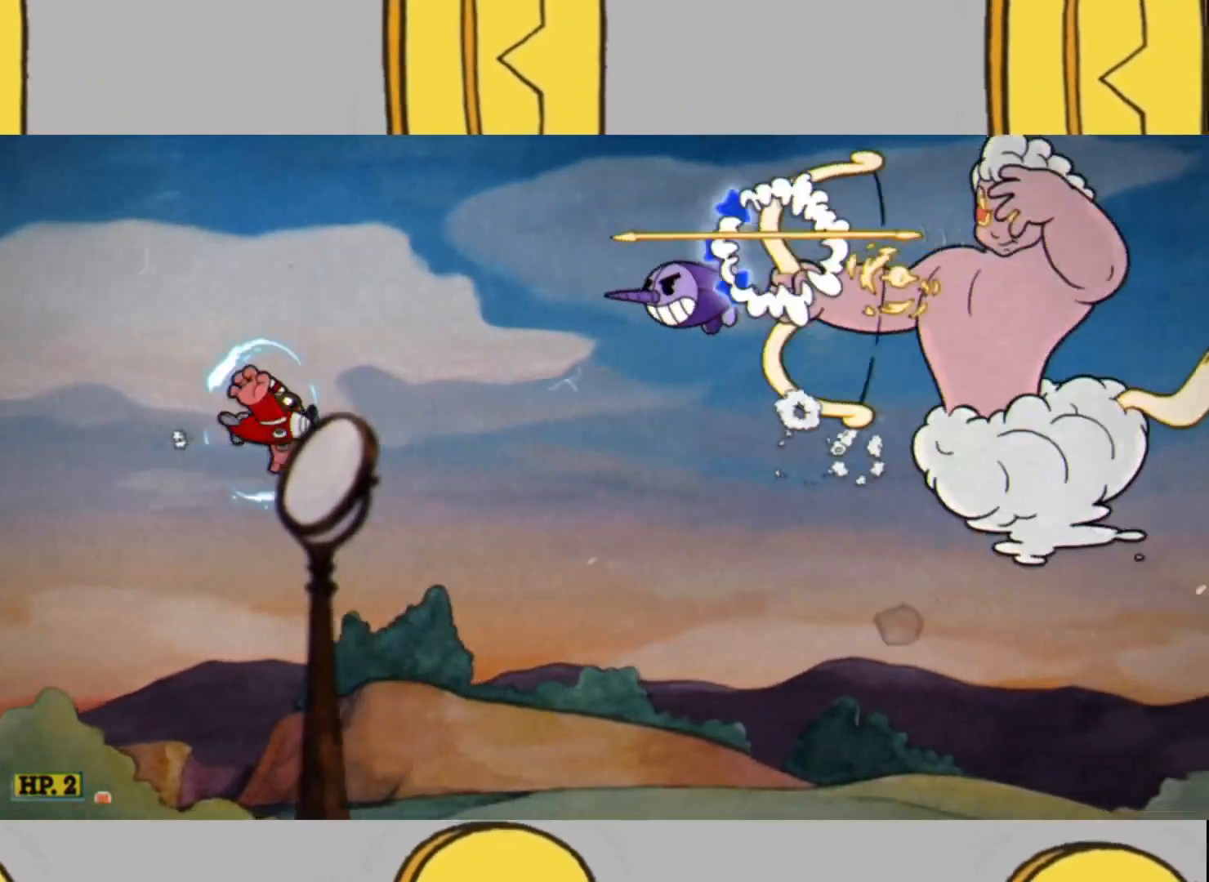
{"buttons": ["L2"], "left_stick": "down-left", "right_stick": "center", "events": [[33, "left_stick", "down"], [133, "left_stick", "center"], [300, "left_stick", "down"], [367, "left_stick", "center"], [500, "left_stick", "down-left"]]}
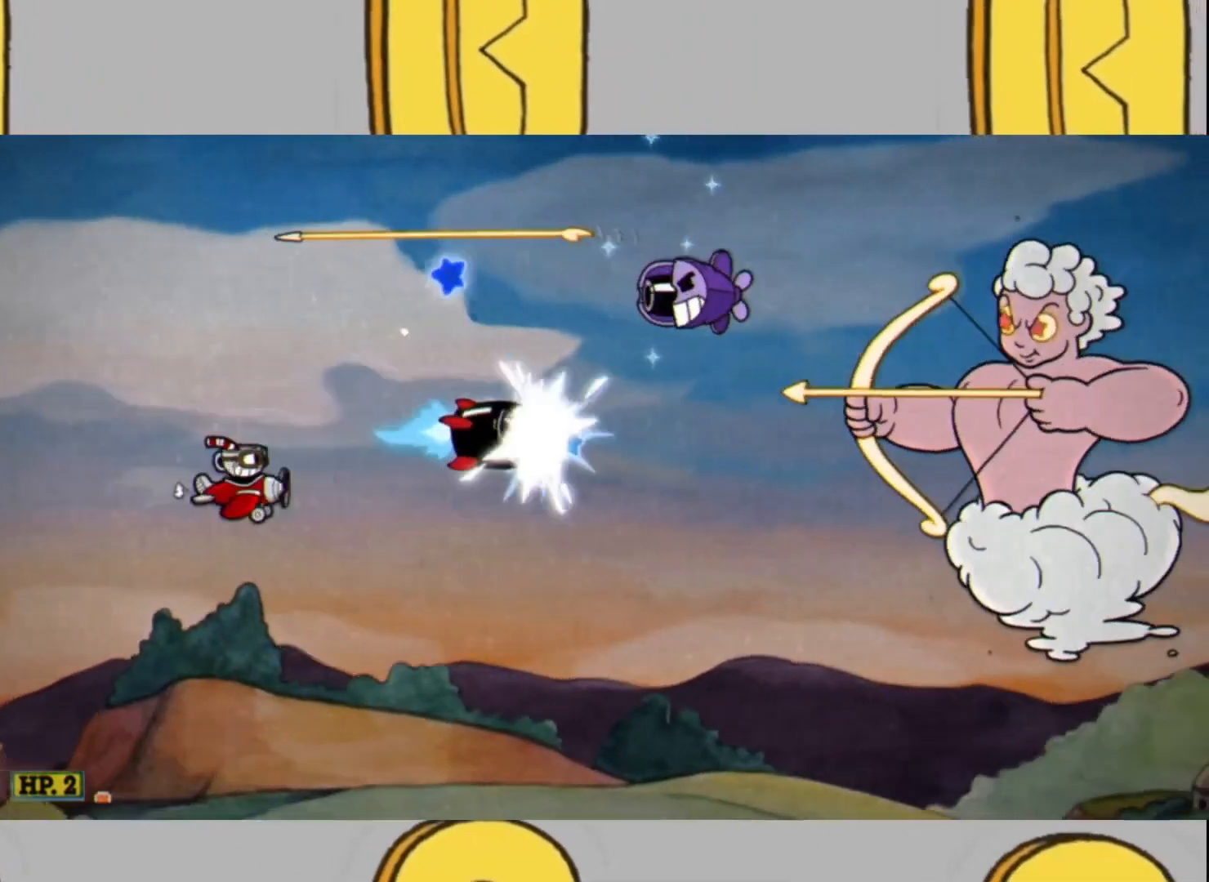
{"buttons": ["L2"], "left_stick": "right", "right_stick": "center", "events": [[100, "left_stick", "center"], [200, "left_stick", "down"], [300, "left_stick", "center"], [400, "left_stick", "down-right"], [467, "left_stick", "right"]]}
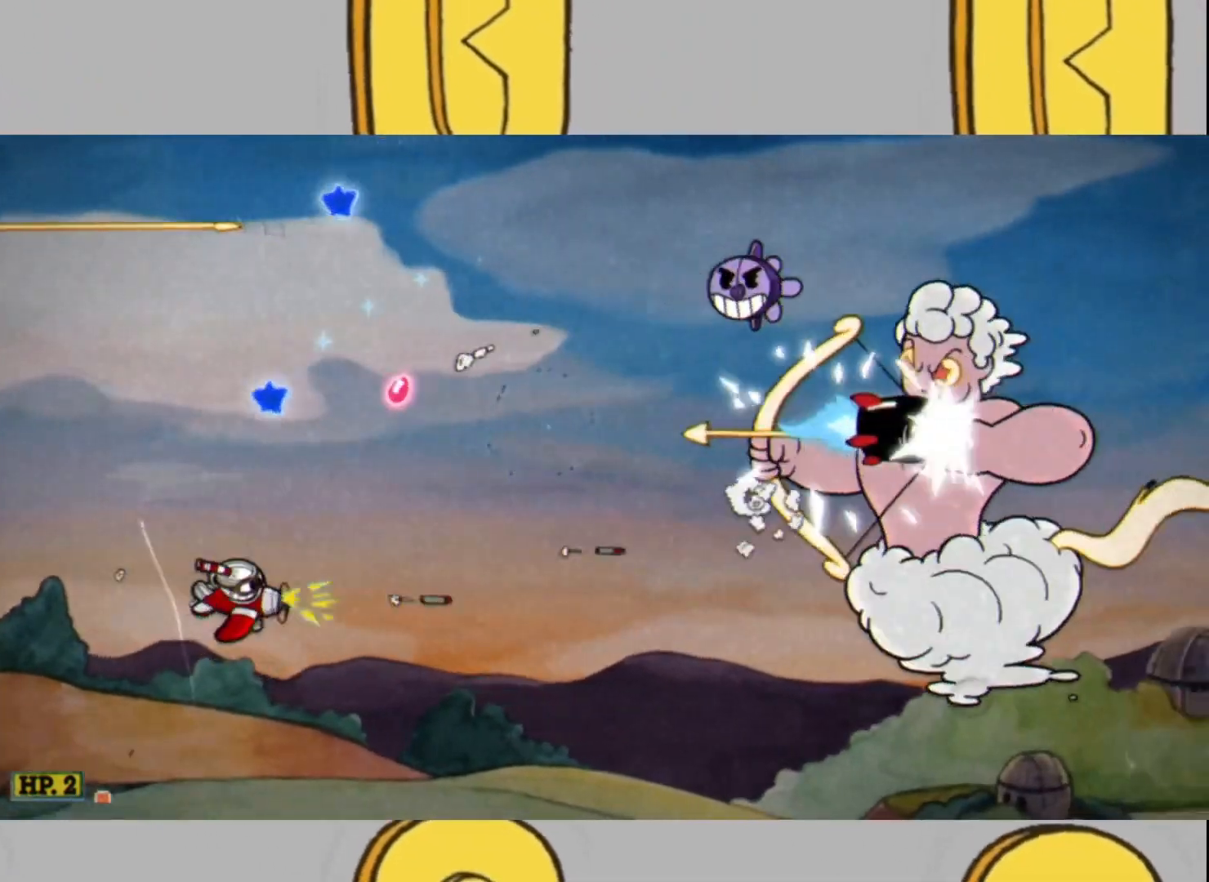
{"buttons": ["L2"], "left_stick": "up-right", "right_stick": "center", "events": [[167, "left_stick", "up-right"], [267, "left_stick", "up"], [333, "L1", "down"], [400, "left_stick", "up-right"], [467, "L1", "up"]]}
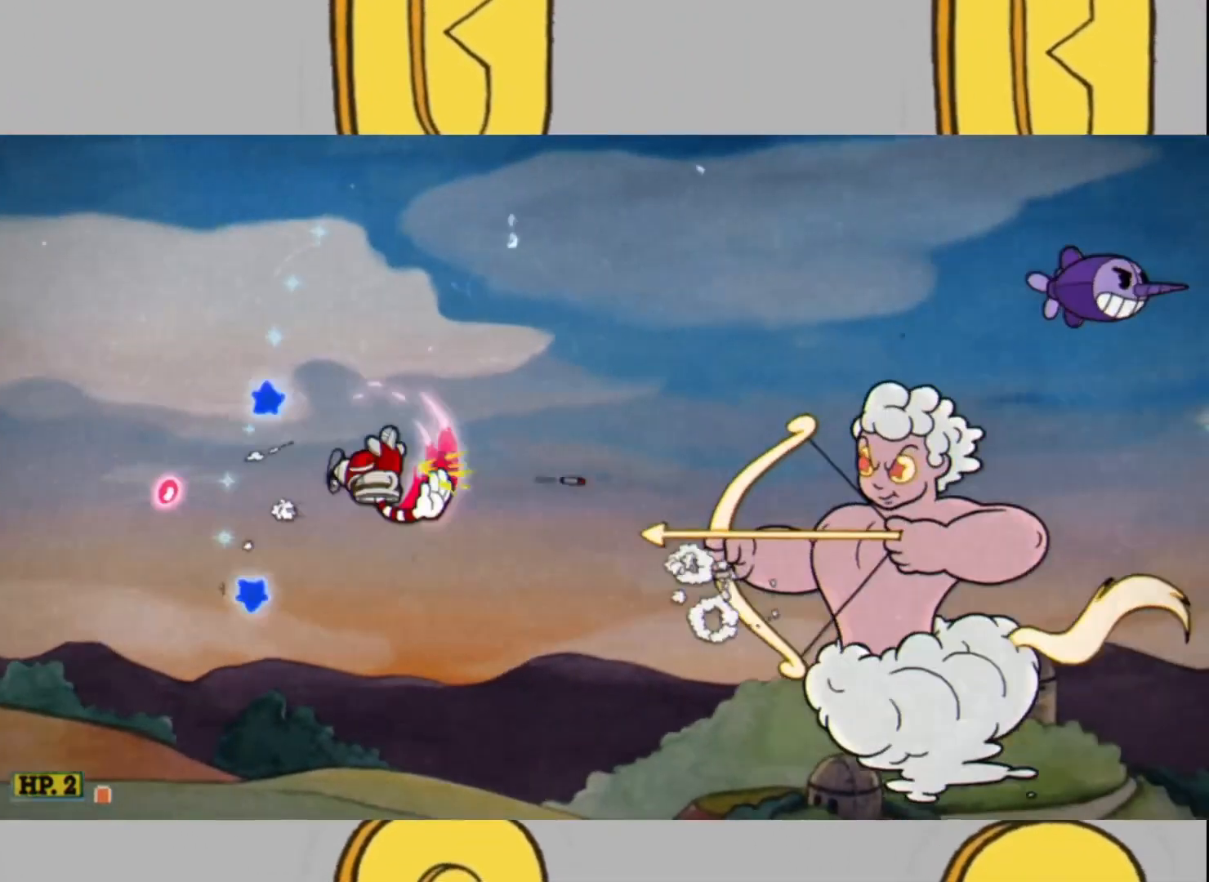
{"buttons": ["L2"], "left_stick": "up-left", "right_stick": "center", "events": [[267, "left_stick", "up-left"]]}
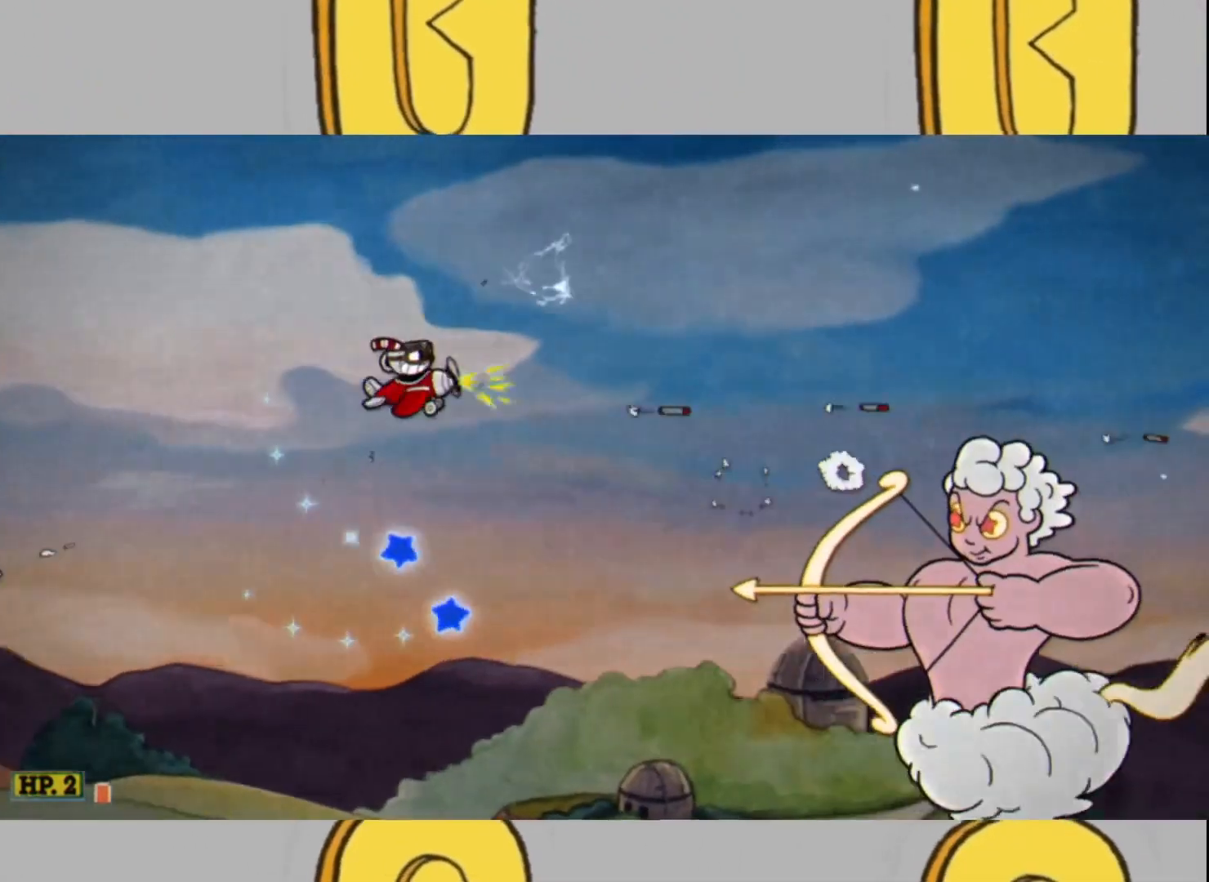
{"buttons": ["L2"], "left_stick": "up-left", "right_stick": "center", "events": [[67, "left_stick", "down-left"], [333, "left_stick", "center"], [433, "left_stick", "up-left"]]}
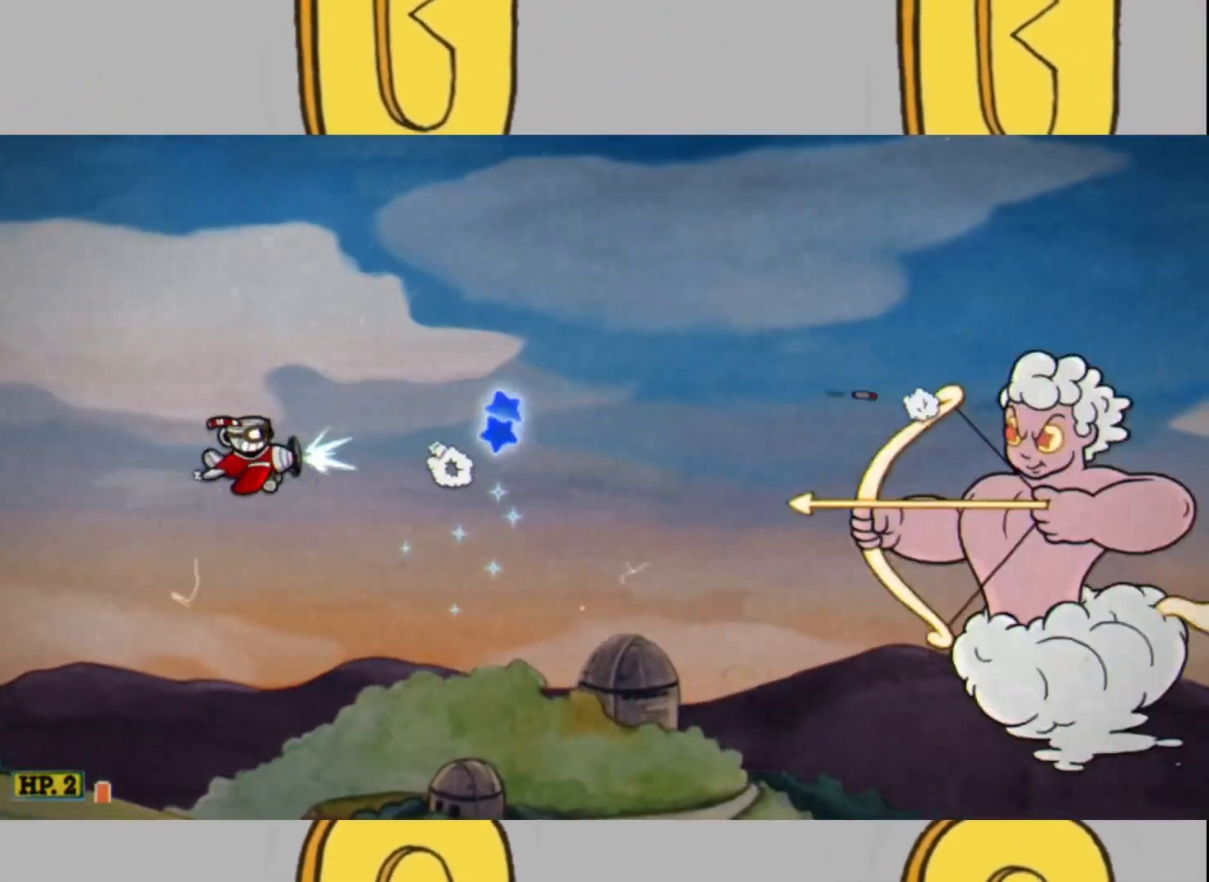
{"buttons": ["L2"], "left_stick": "down-left", "right_stick": "center", "events": [[267, "left_stick", "down-left"]]}
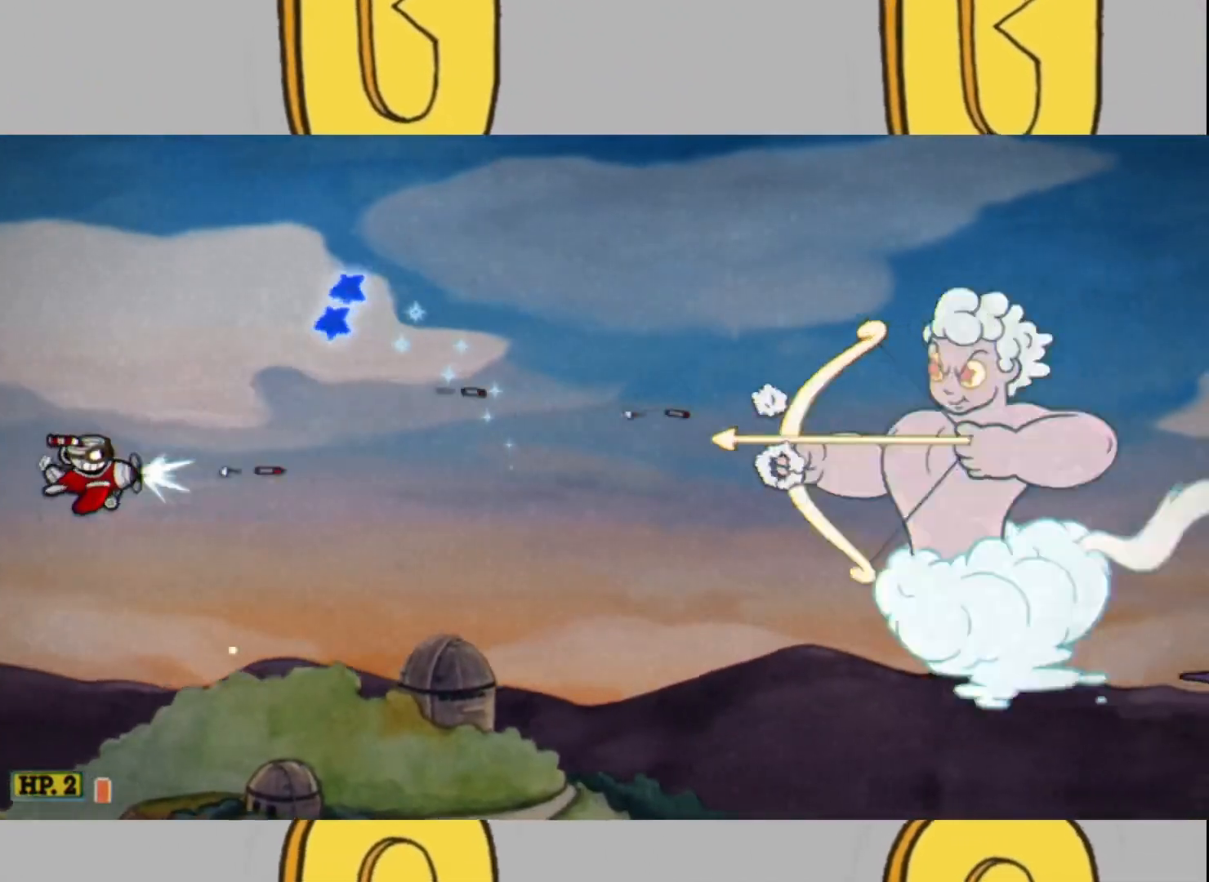
{"buttons": ["L2"], "left_stick": "right", "right_stick": "center", "events": [[33, "left_stick", "center"], [133, "left_stick", "right"]]}
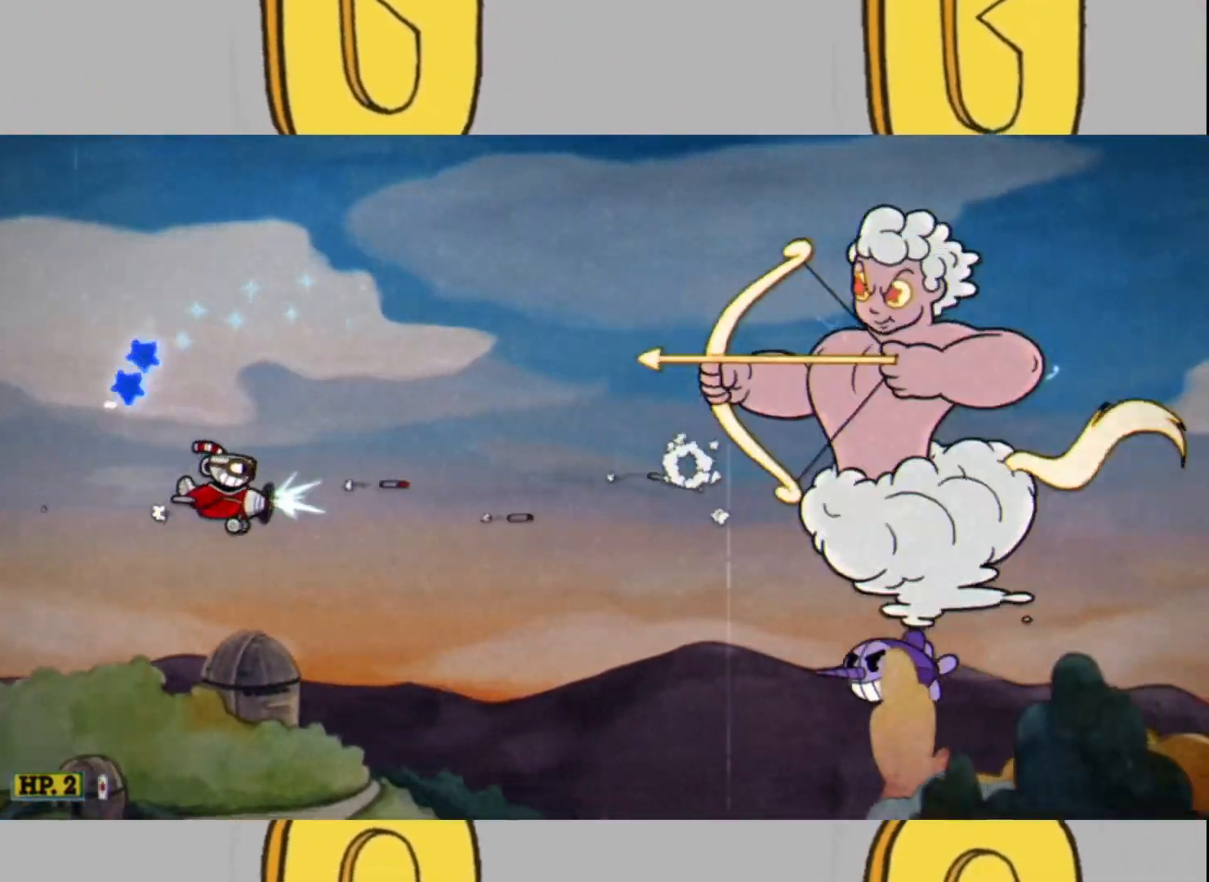
{"buttons": ["L2"], "left_stick": "left", "right_stick": "center", "events": [[67, "left_stick", "up-right"], [300, "left_stick", "up-left"], [467, "left_stick", "left"]]}
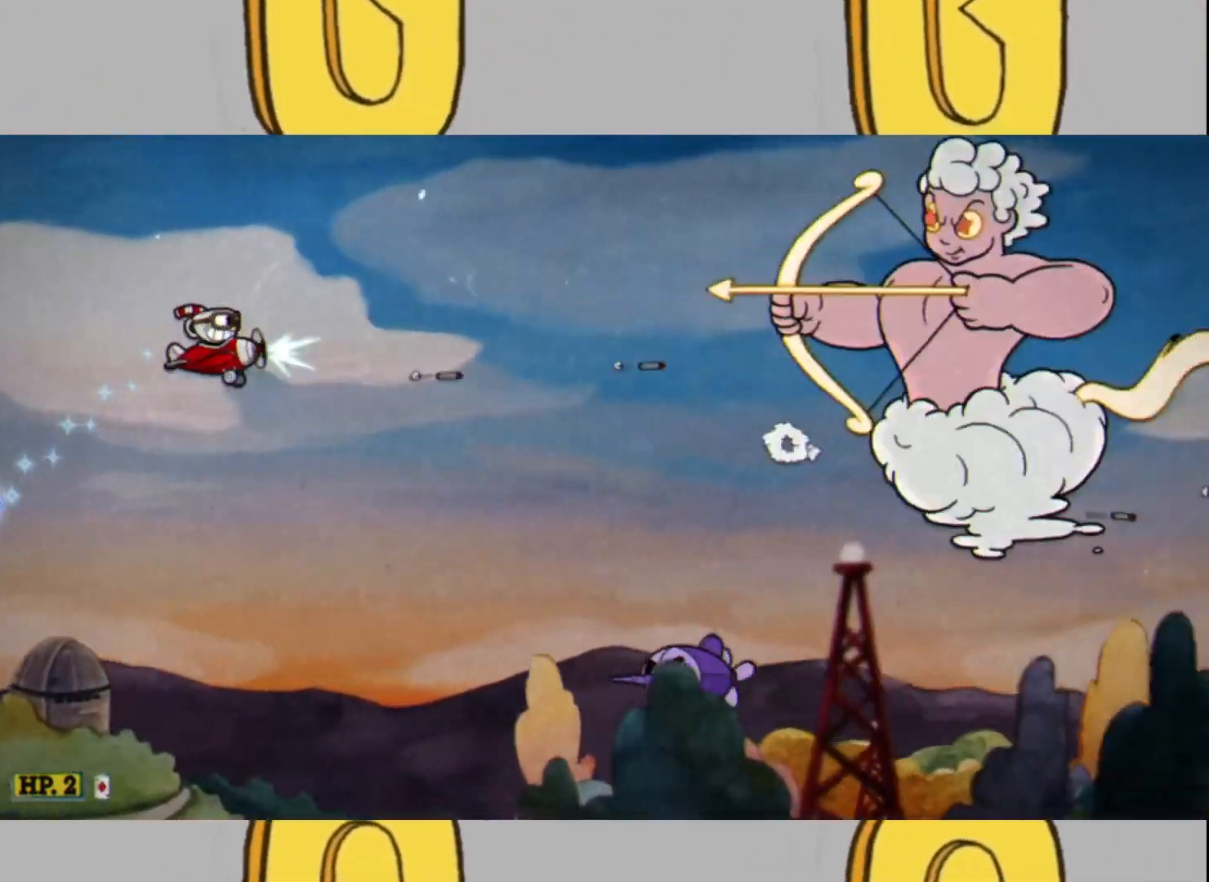
{"buttons": ["L2"], "left_stick": "center", "right_stick": "center", "events": [[67, "left_stick", "down-left"], [333, "left_stick", "center"]]}
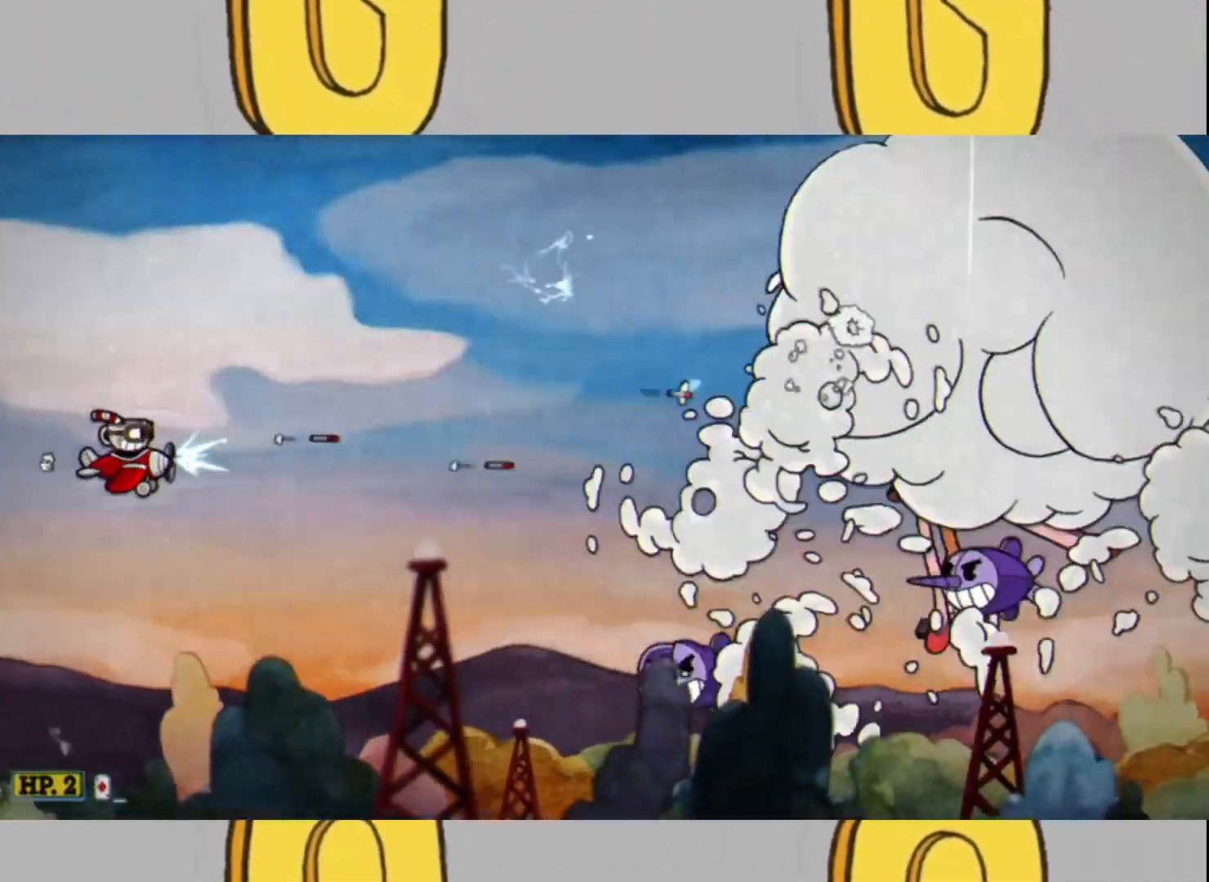
{"buttons": ["L2"], "left_stick": "up-left", "right_stick": "center", "events": [[233, "left_stick", "down"], [400, "left_stick", "center"], [500, "left_stick", "up-left"]]}
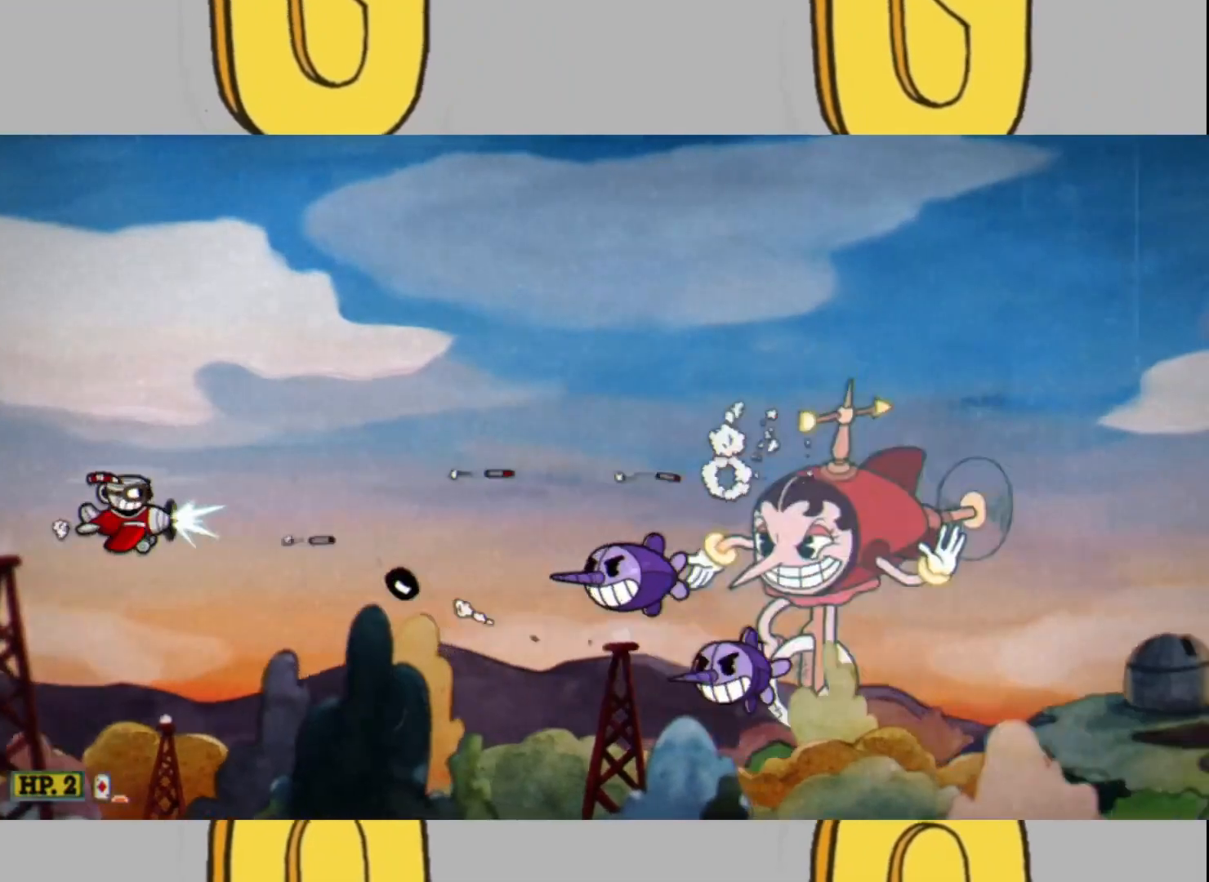
{"buttons": ["L2"], "left_stick": "up-right", "right_stick": "center", "events": [[133, "left_stick", "center"], [233, "left_stick", "up"], [400, "left_stick", "up-right"]]}
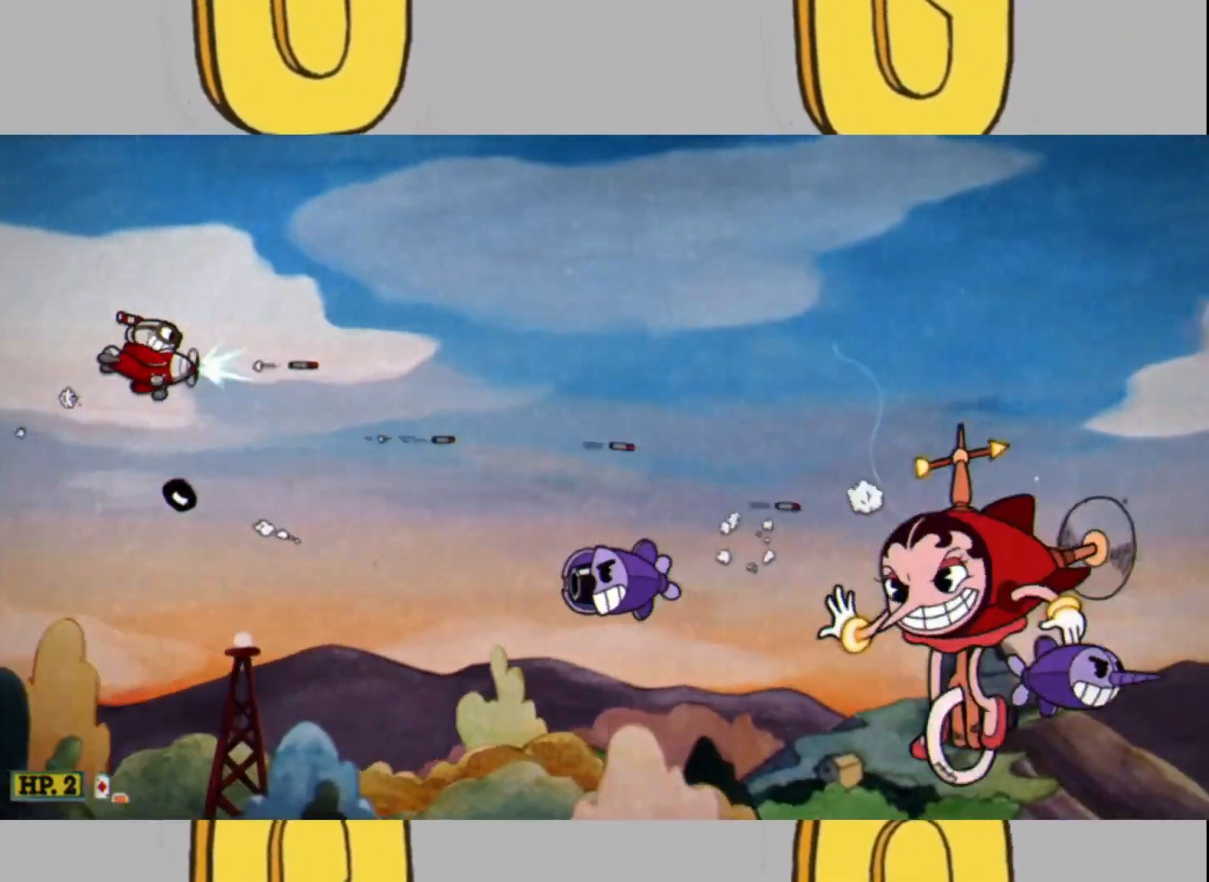
{"buttons": ["L2"], "left_stick": "down-left", "right_stick": "center", "events": [[100, "left_stick", "down-right"], [167, "left_stick", "down"], [333, "left_stick", "down-left"]]}
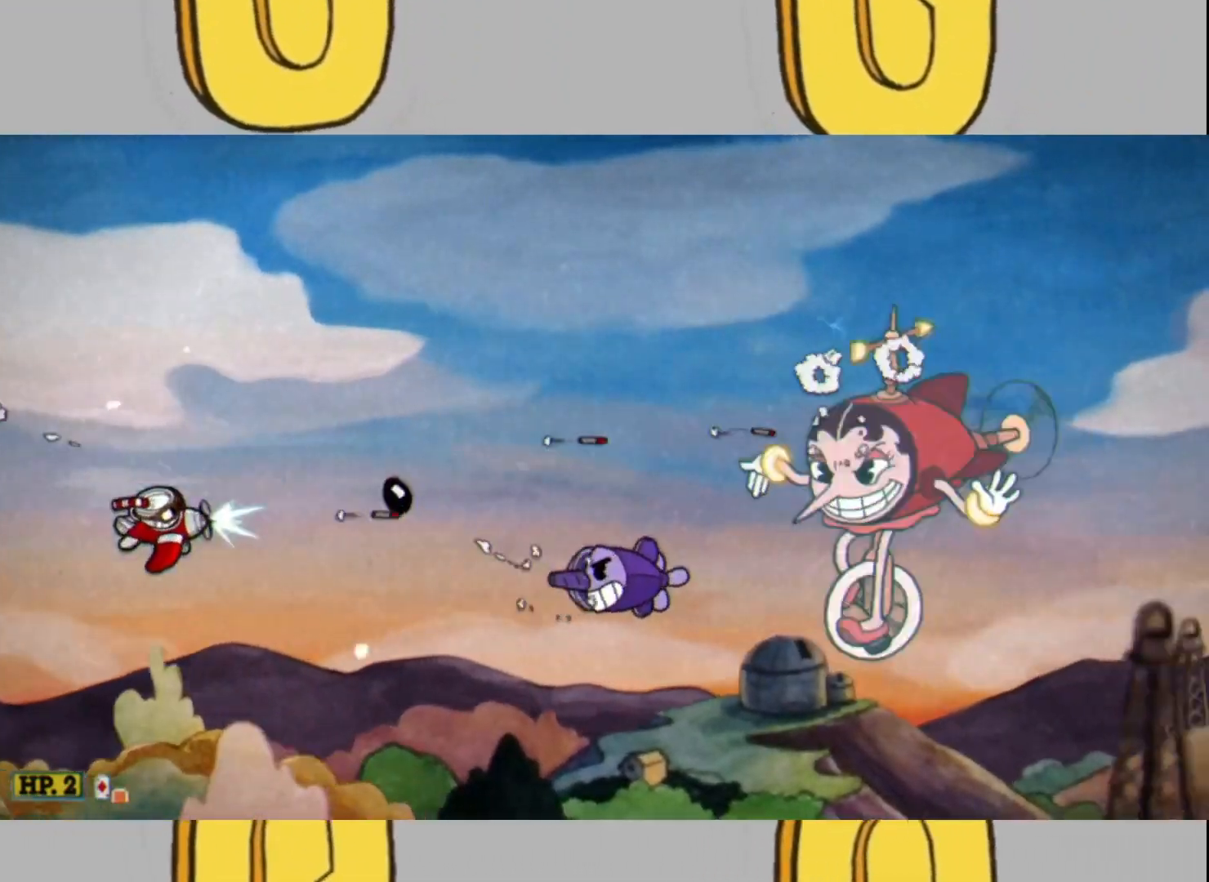
{"buttons": ["L2"], "left_stick": "up-right", "right_stick": "center", "events": [[167, "left_stick", "down-right"], [300, "left_stick", "up-right"]]}
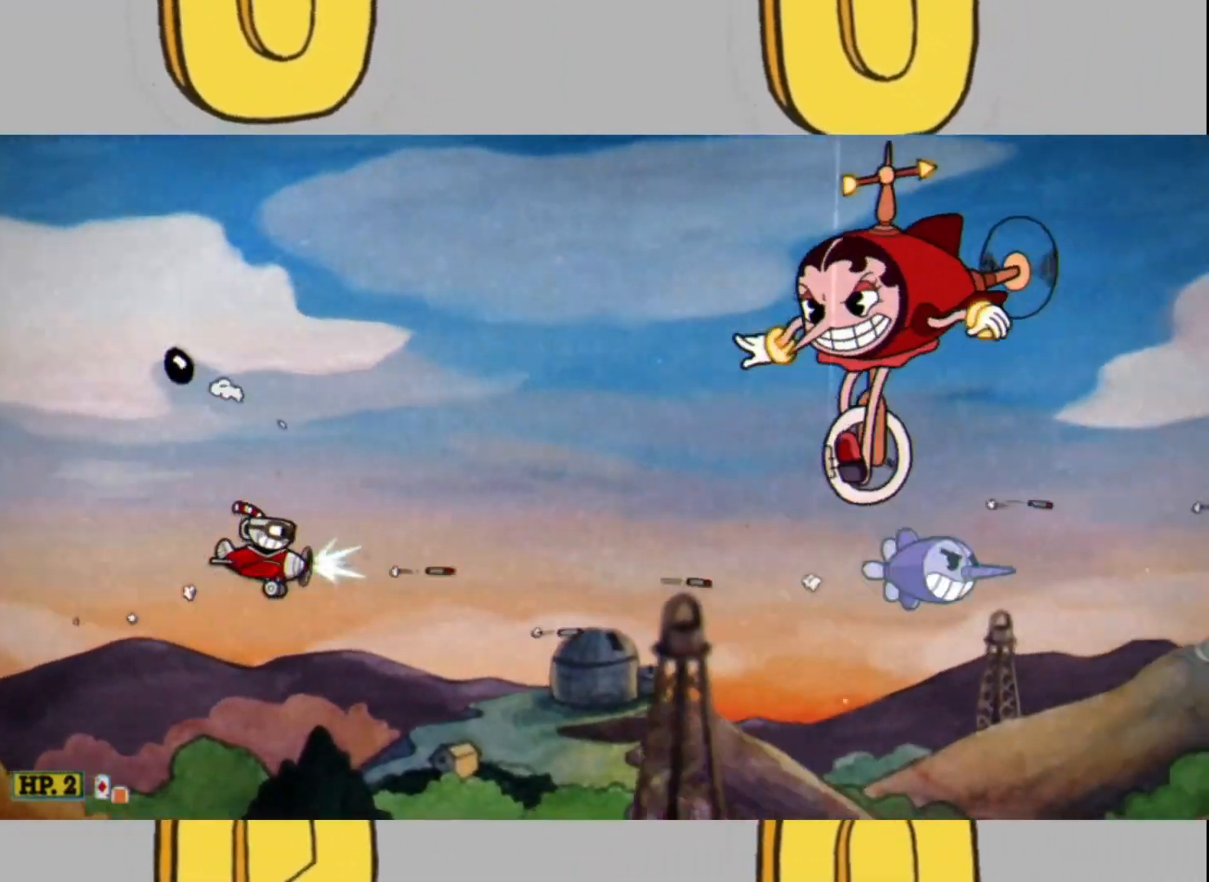
{"buttons": ["L2"], "left_stick": "center", "right_stick": "center", "events": [[100, "left_stick", "up"], [300, "left_stick", "down"], [467, "left_stick", "center"]]}
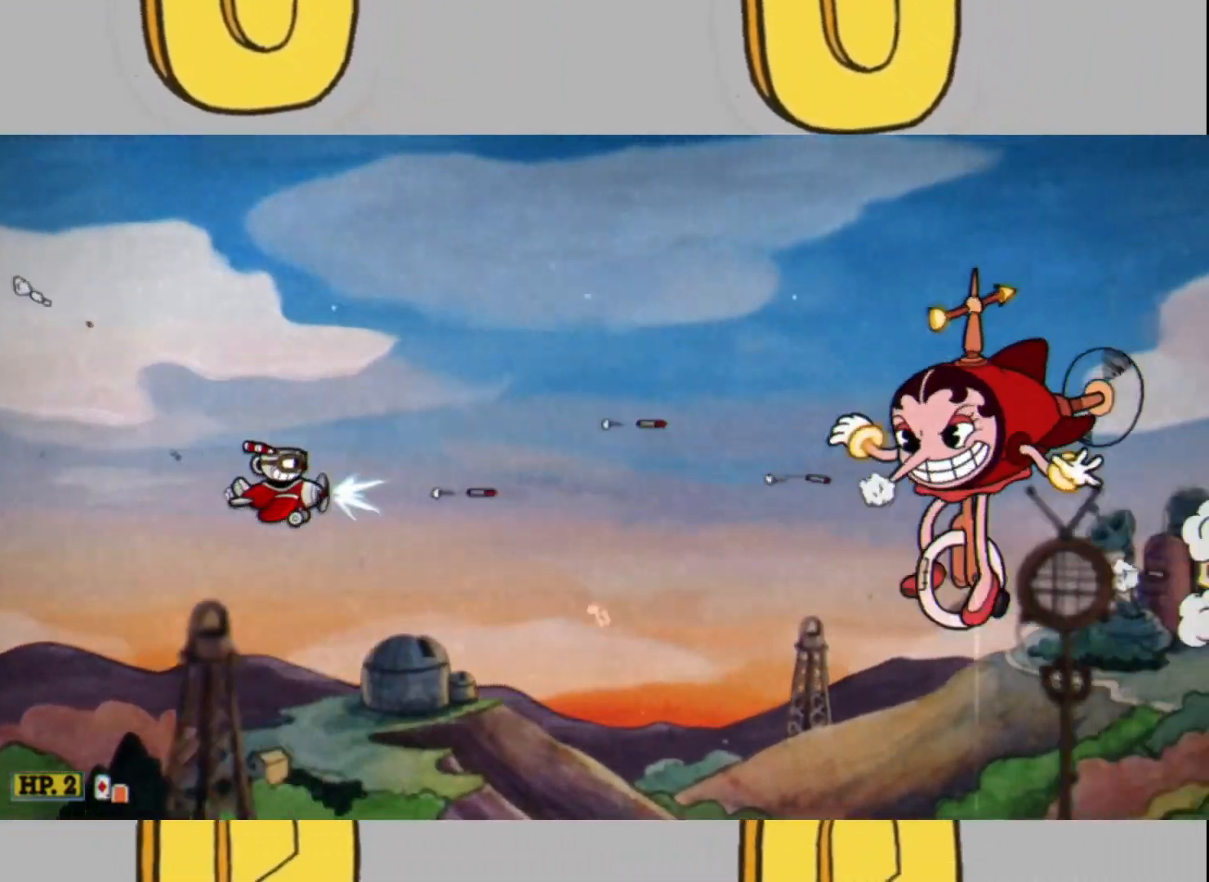
{"buttons": ["L2", "DPAD_LEFT"], "left_stick": "center", "right_stick": "center", "events": [[167, "DPAD_LEFT", "down"], [267, "DPAD_LEFT", "up"], [333, "DPAD_LEFT", "down"]]}